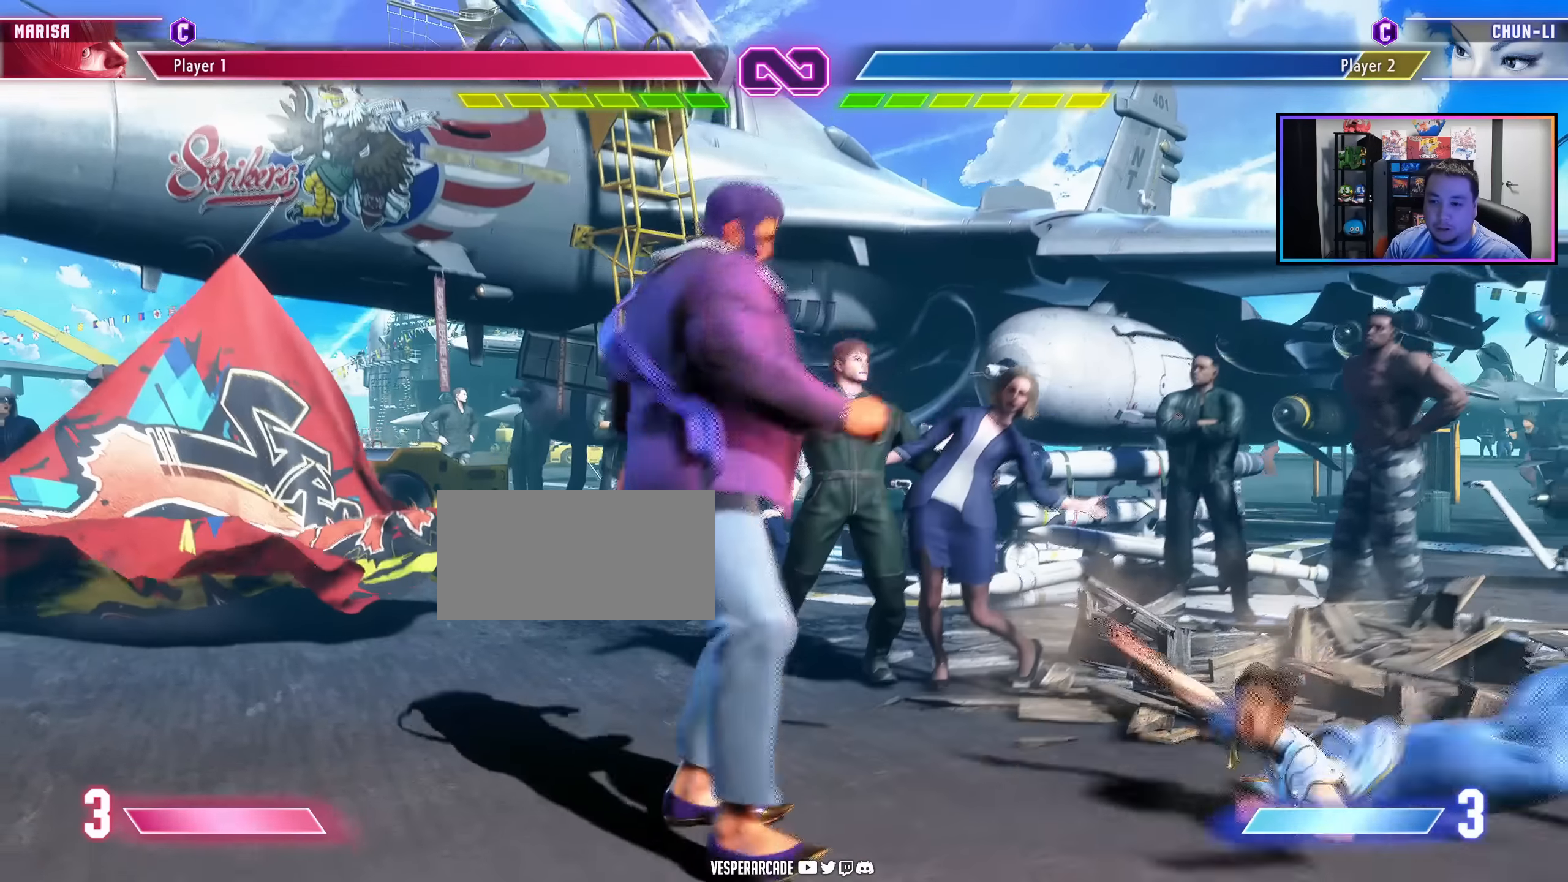
Gameplay with a controller (arcade stick); each line is a JSON object with the inputs held at the frame after it. "events" lists button and stick changes between this image and that frame as [ms after this image, input, new state], when the widget could be followed in between. Not read: L3 R3 other_buttons.
{"buttons": ["MK", "MP"], "events": [[50, "DPAD_RIGHT", "down"], [133, "DPAD_RIGHT", "up"], [217, "DPAD_RIGHT", "down"], [267, "DPAD_RIGHT", "up"], [350, "DPAD_RIGHT", "down"], [483, "DPAD_RIGHT", "up"]]}
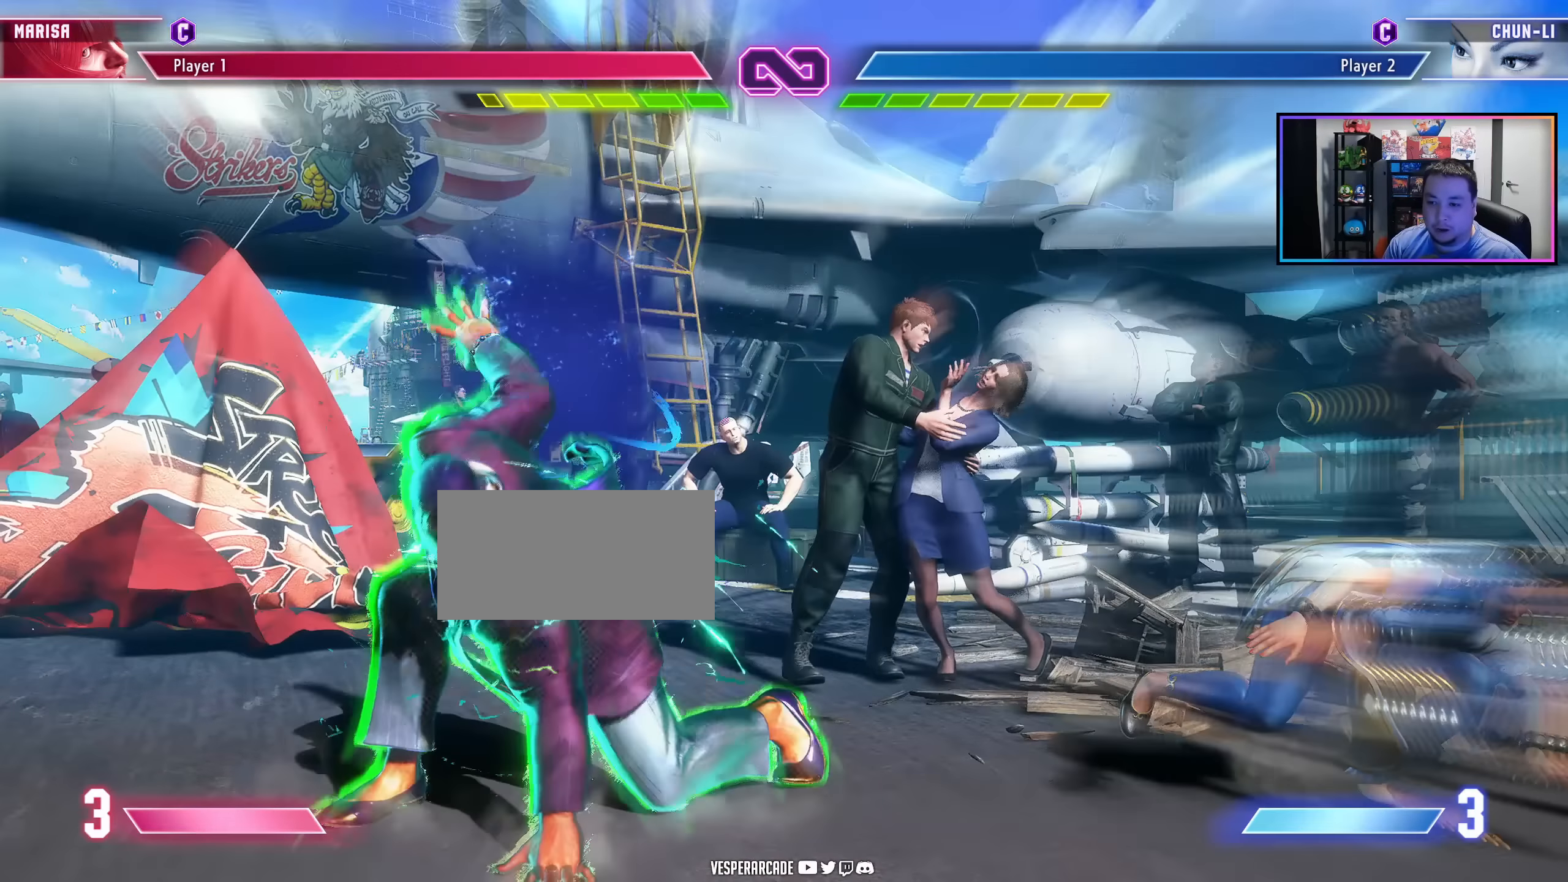
{"buttons": [], "events": [[100, "MP", "up"], [133, "MK", "up"], [200, "HP", "down"], [317, "HP", "up"]]}
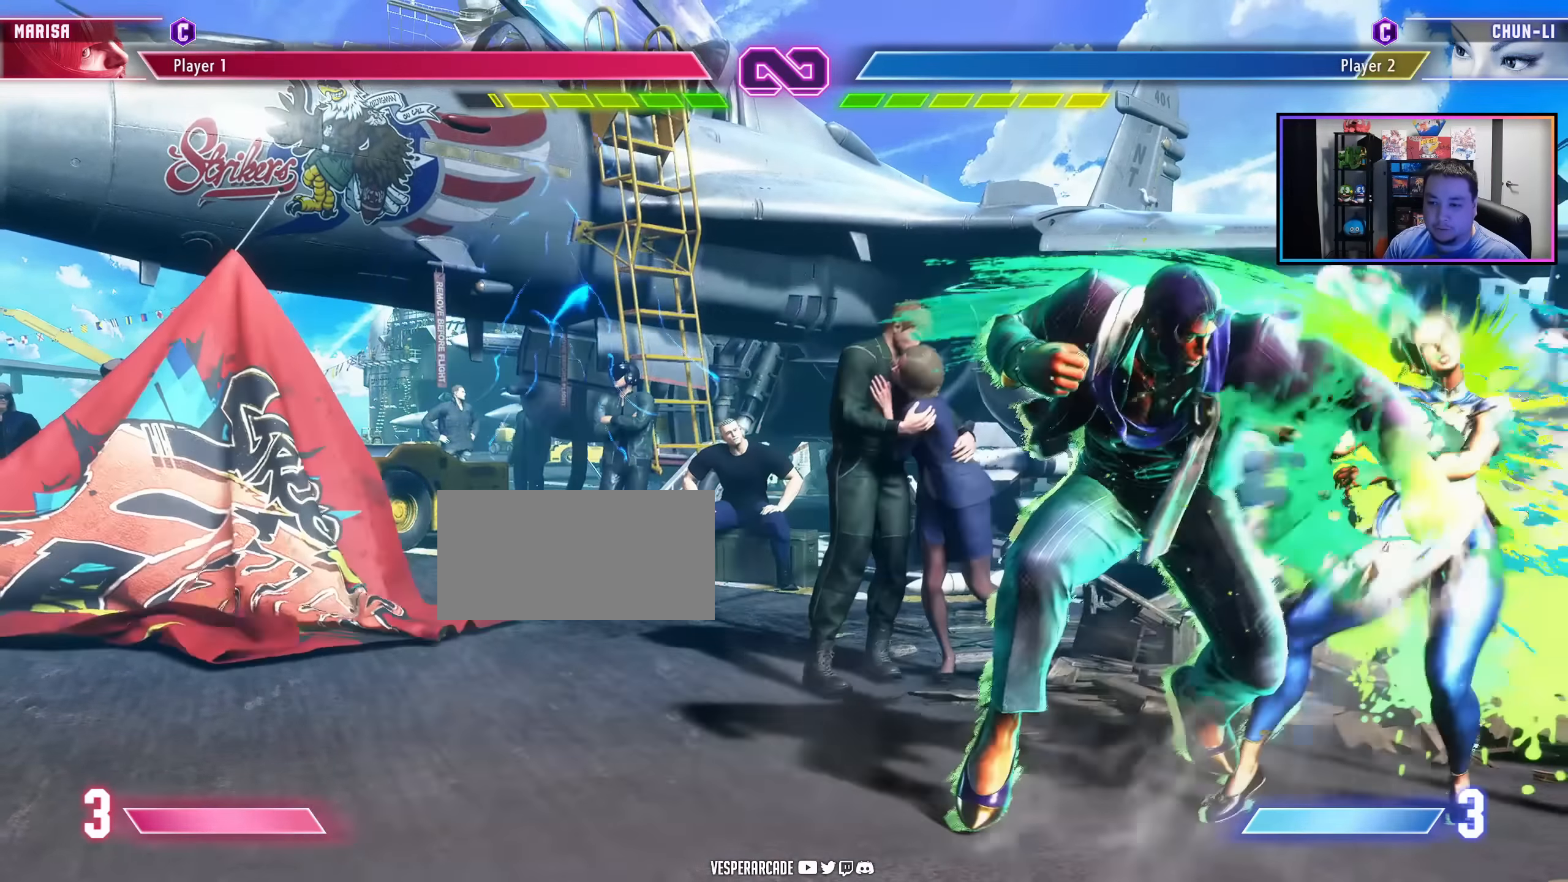
{"buttons": ["MP"], "events": [[500, "MP", "down"]]}
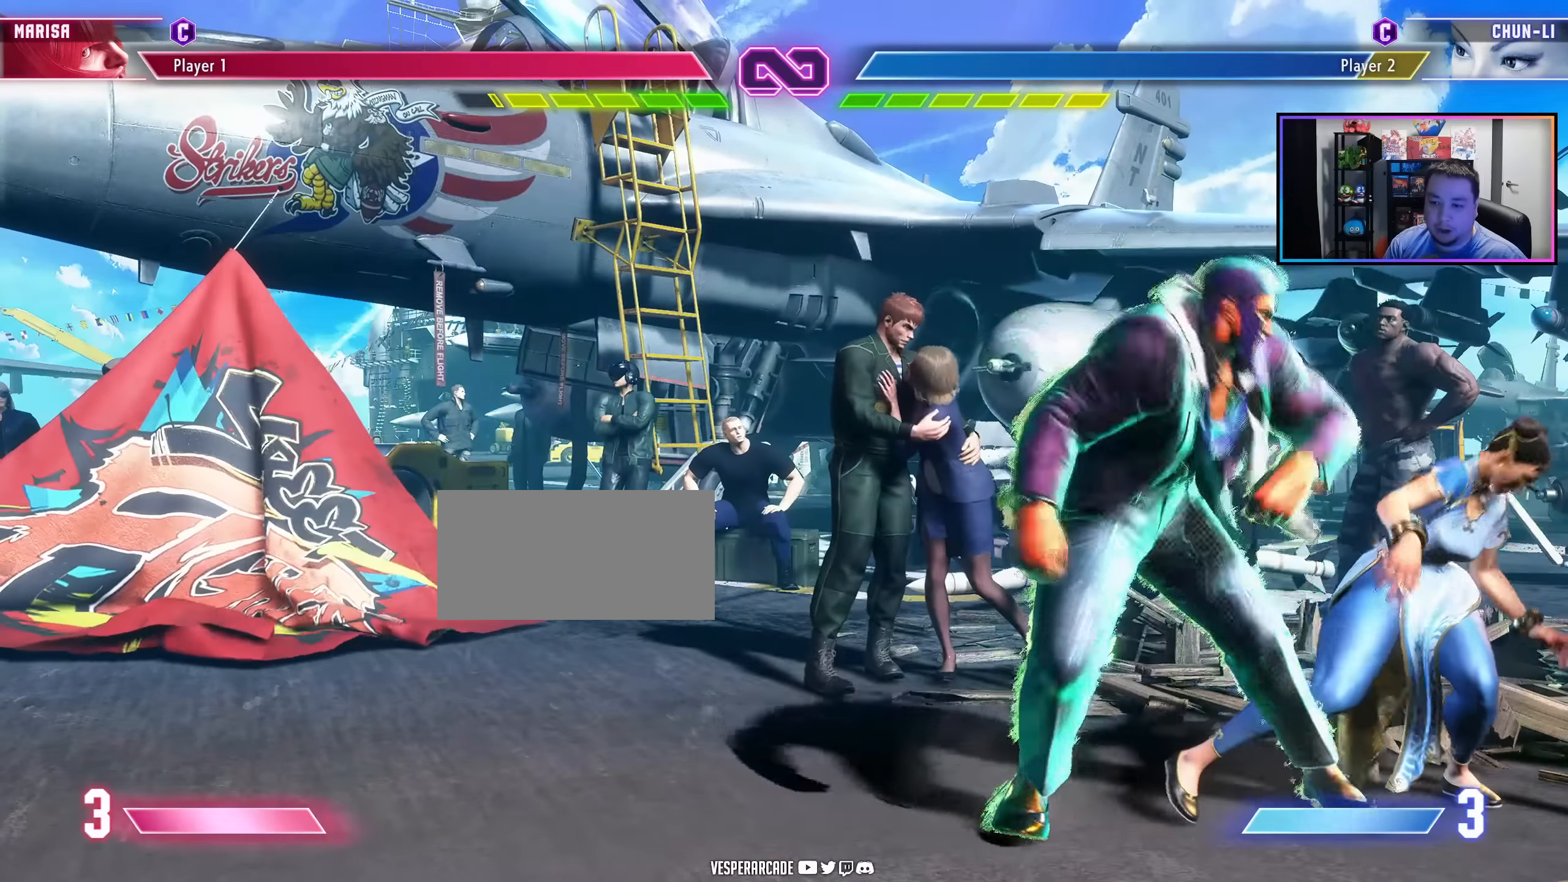
{"buttons": [], "events": [[117, "MP", "up"], [200, "MP", "down"], [300, "MP", "up"], [433, "DPAD_DOWN", "down"], [483, "DPAD_DOWN", "up"]]}
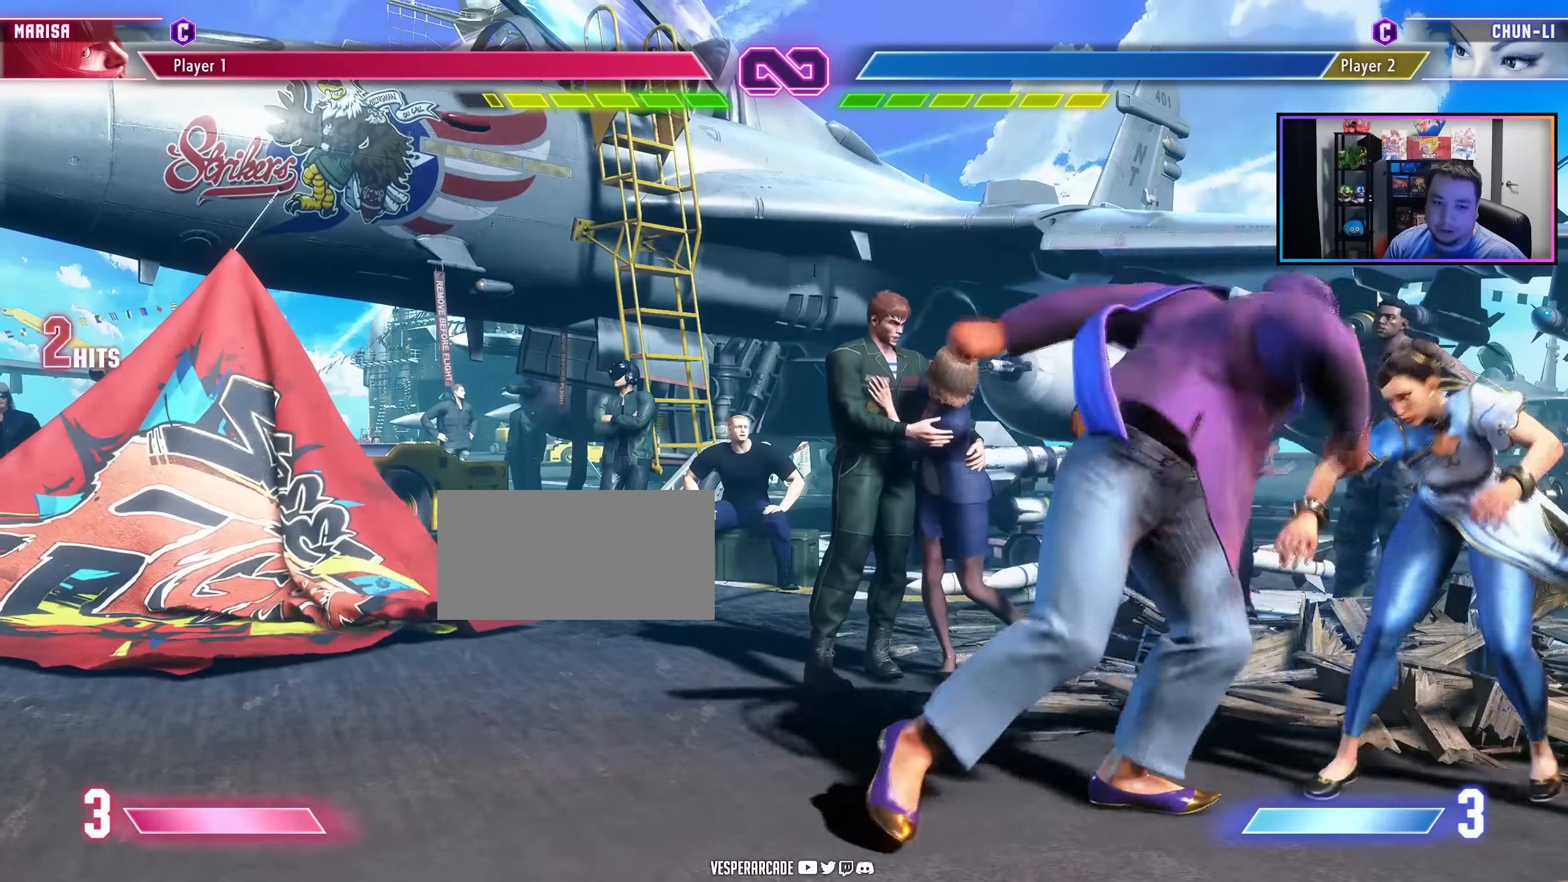
{"buttons": ["DPAD_RIGHT"], "events": [[50, "DPAD_LEFT", "down"], [100, "HP", "down"], [100, "LP", "down"], [117, "DPAD_LEFT", "up"], [233, "LP", "up"], [250, "HP", "up"], [400, "DPAD_RIGHT", "down"]]}
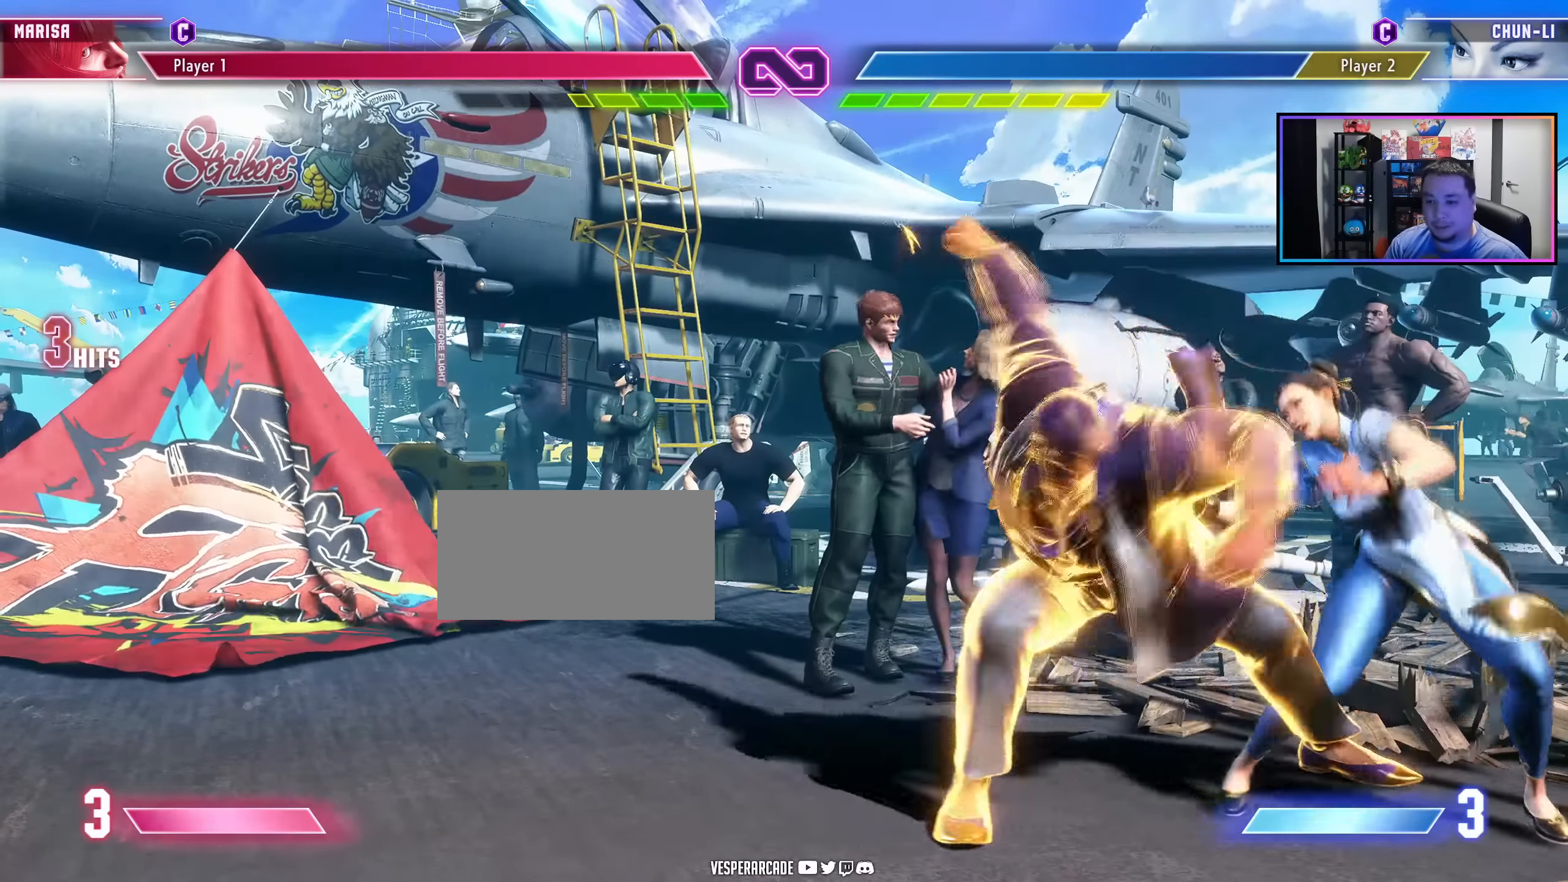
{"buttons": ["DPAD_RIGHT", "HP"], "events": [[133, "HP", "down"], [250, "HP", "up"], [333, "HP", "down"], [433, "HP", "up"], [500, "HP", "down"]]}
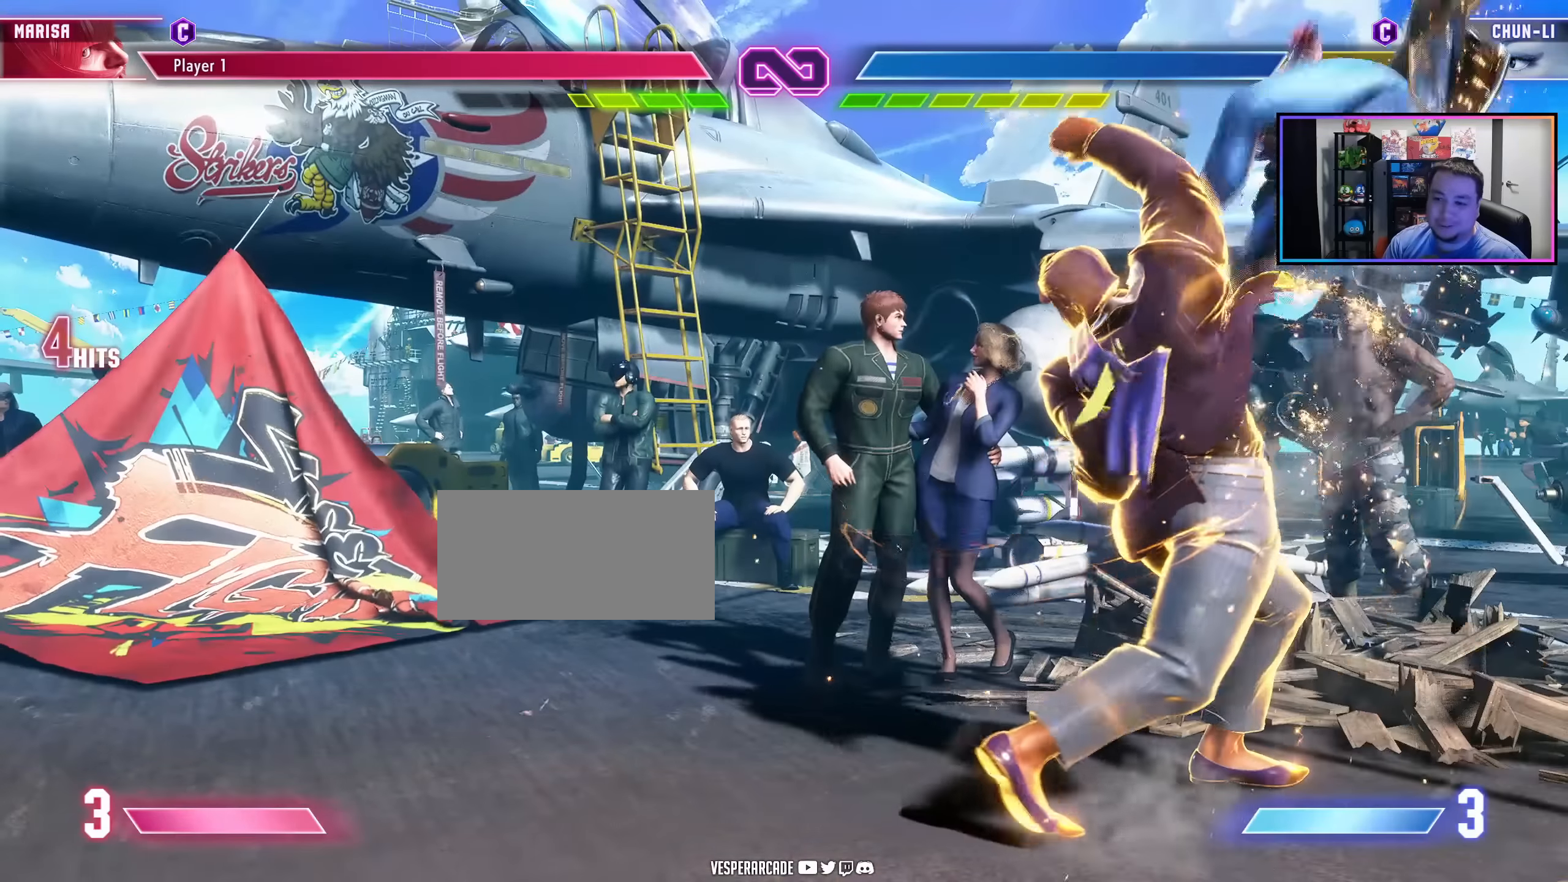
{"buttons": [], "events": [[67, "HP", "up"], [167, "HP", "down"], [233, "HP", "up"], [283, "HP", "down"], [433, "HP", "up"], [467, "DPAD_RIGHT", "up"]]}
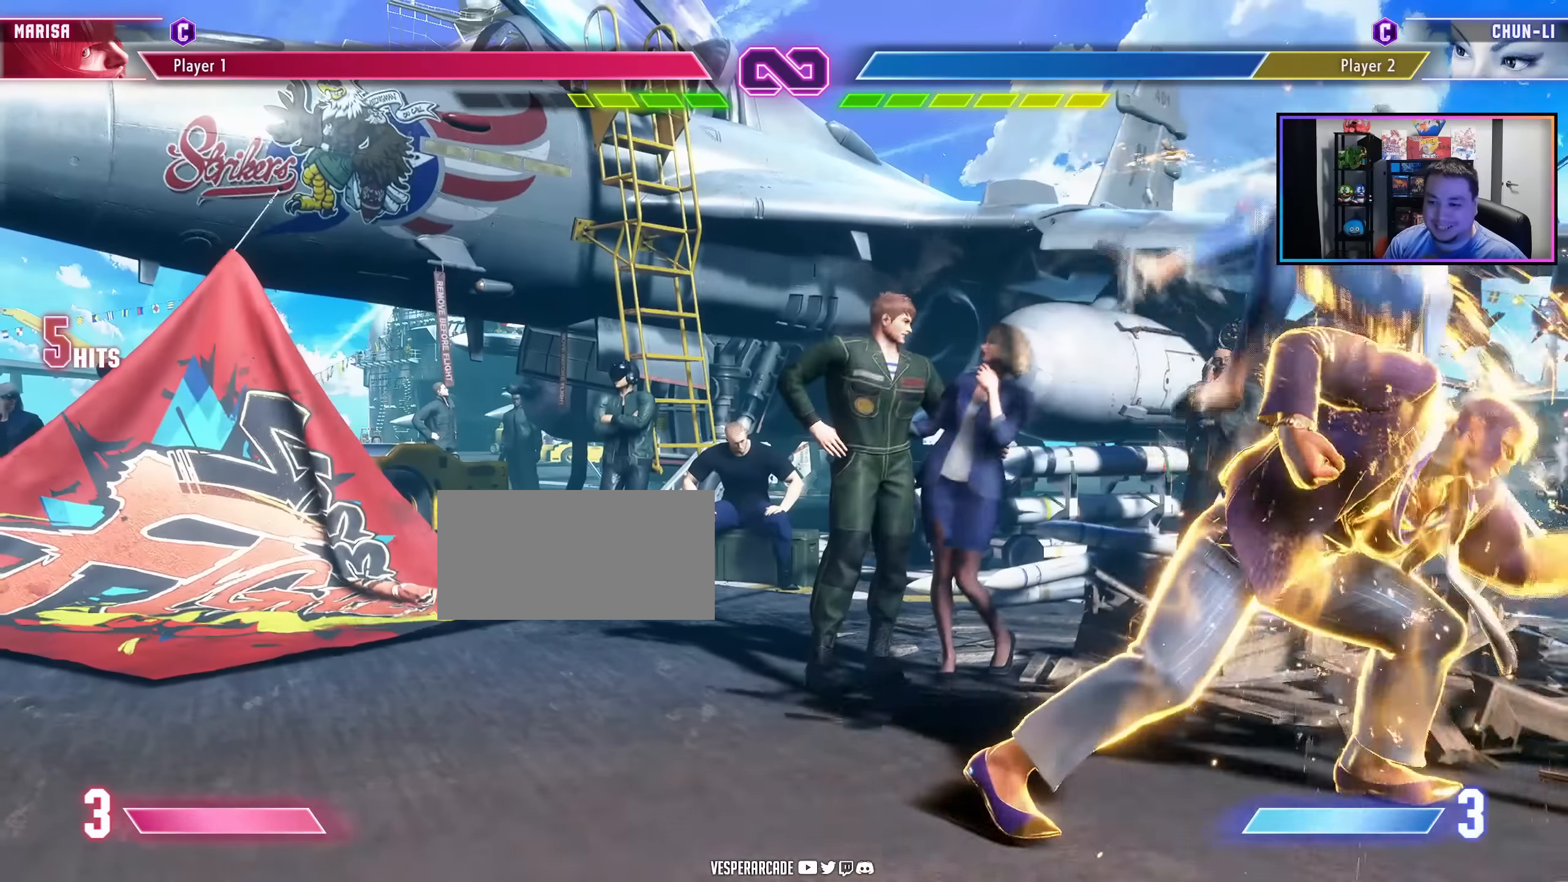
{"buttons": ["DPAD_LEFT", "HP"], "events": [[233, "DPAD_LEFT", "down"], [417, "HP", "down"]]}
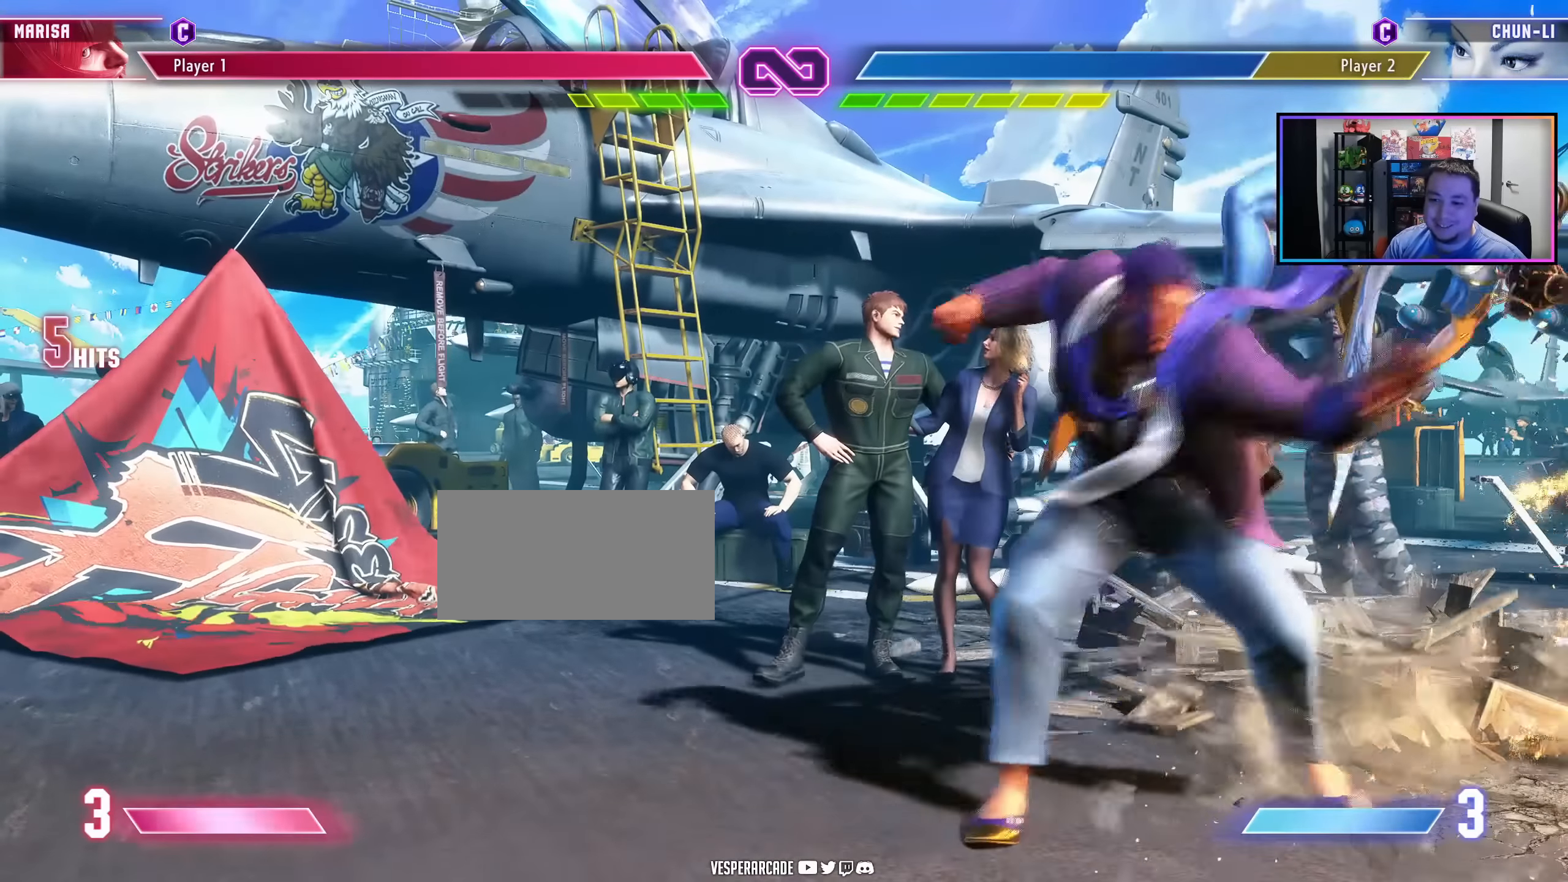
{"buttons": ["HP"], "events": [[333, "HP", "up"], [350, "DPAD_LEFT", "up"], [383, "DPAD_DOWN", "down"], [400, "DPAD_DOWN", "up"], [450, "DPAD_RIGHT", "down"], [467, "HP", "down"], [483, "DPAD_RIGHT", "up"]]}
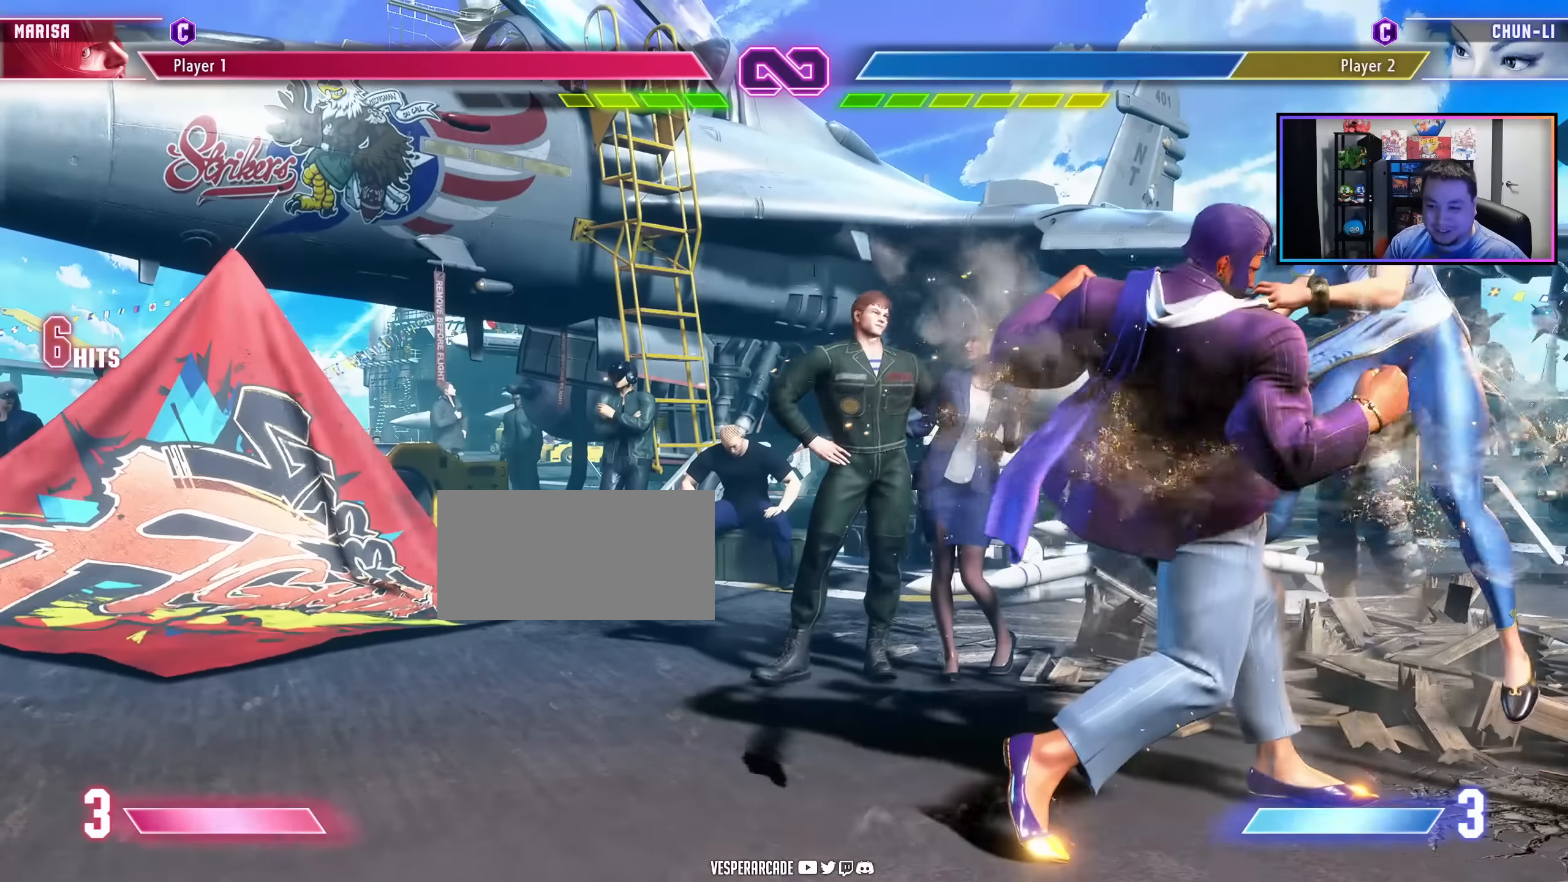
{"buttons": [], "events": [[83, "HP", "up"]]}
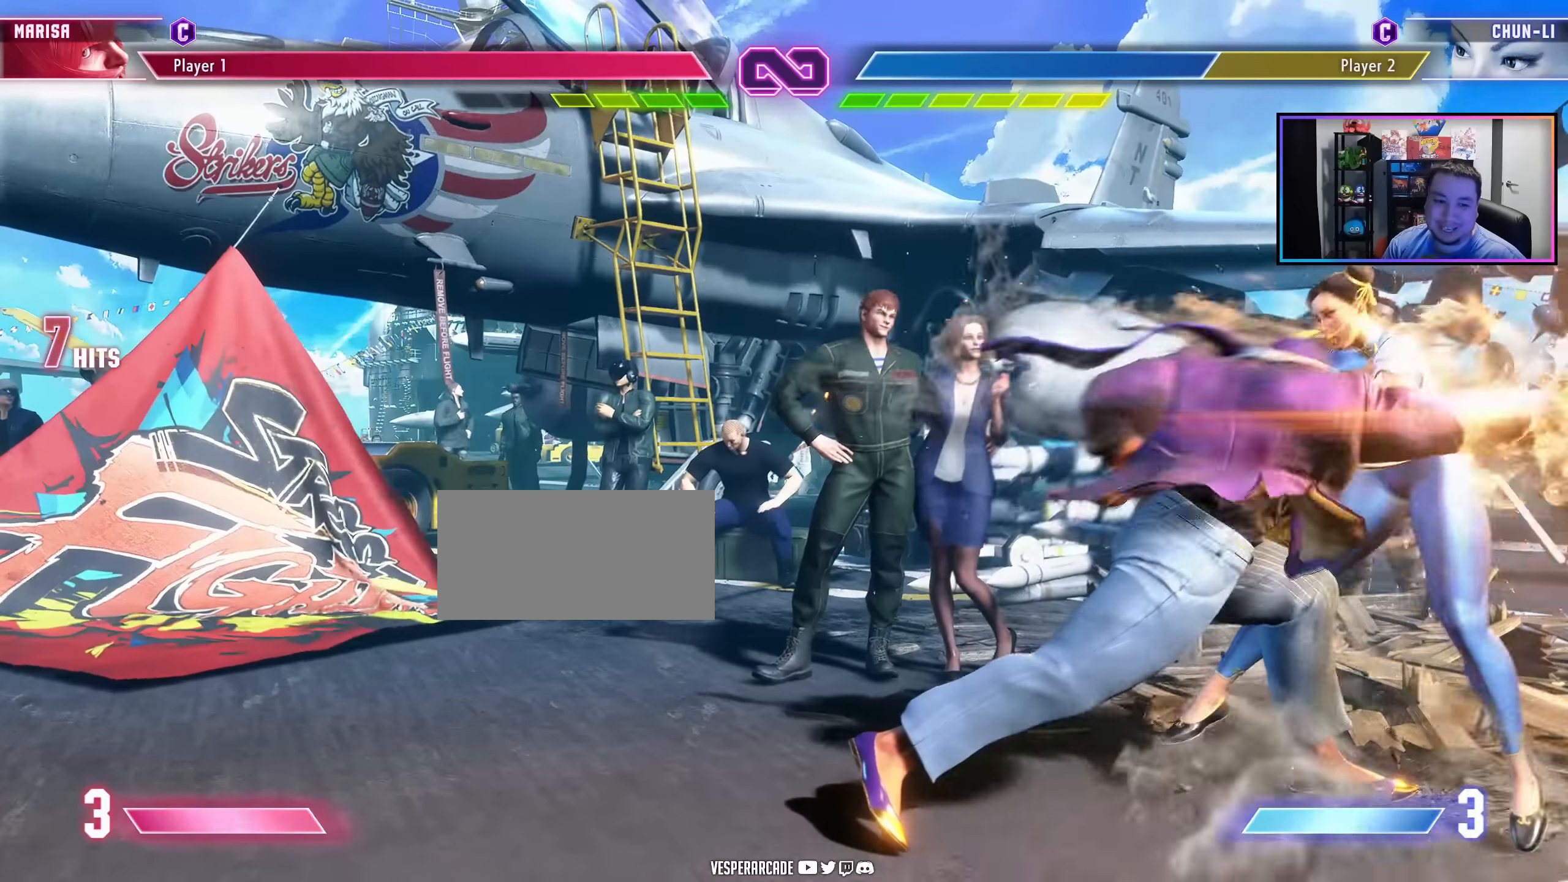
{"buttons": [], "events": []}
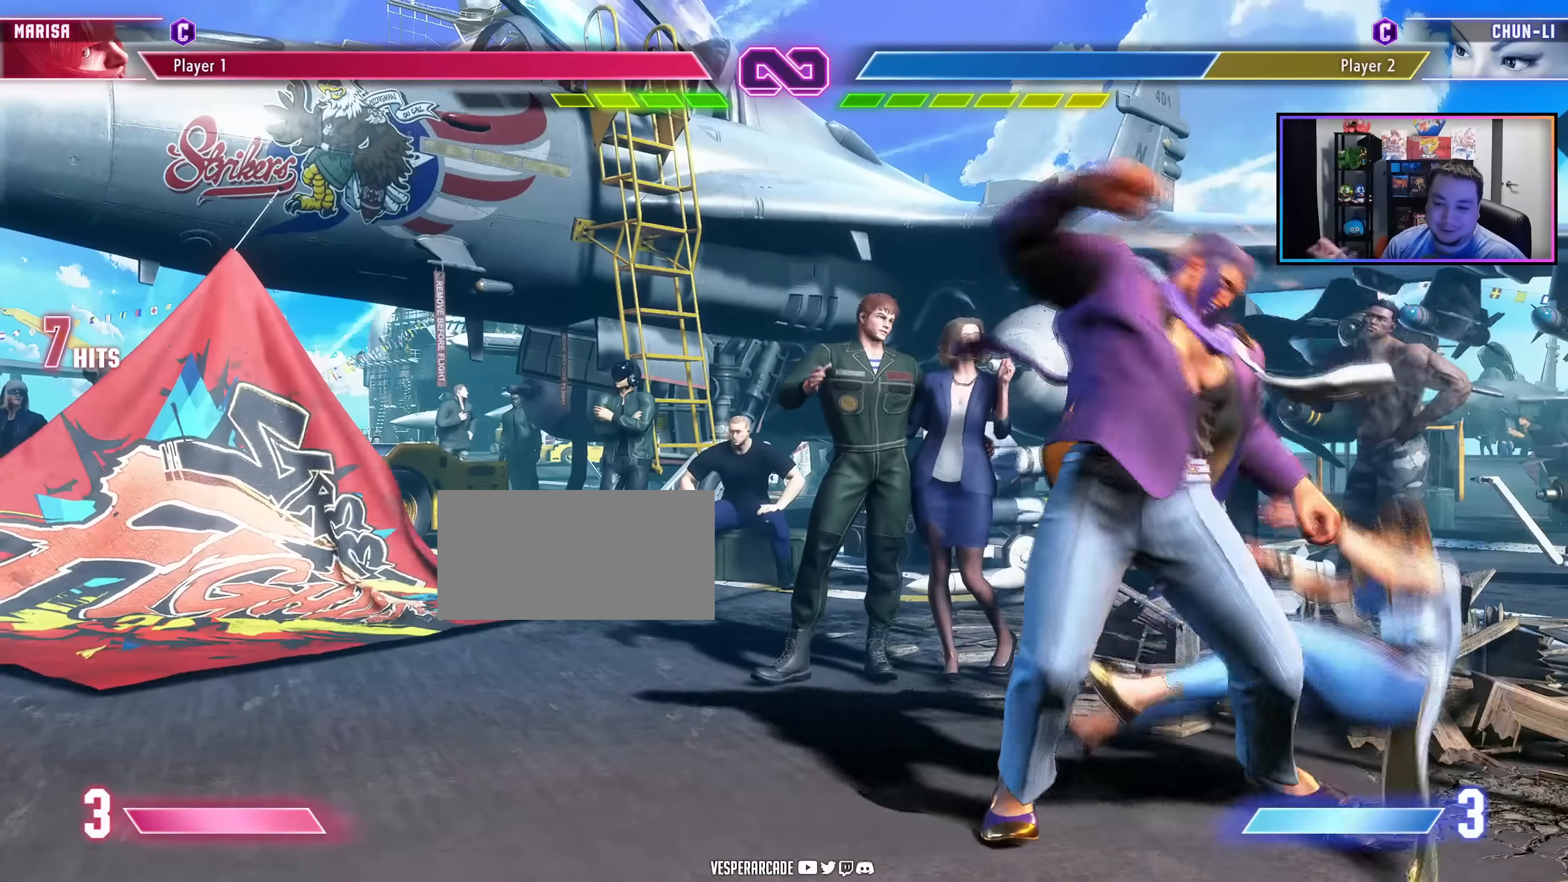
{"buttons": [], "events": []}
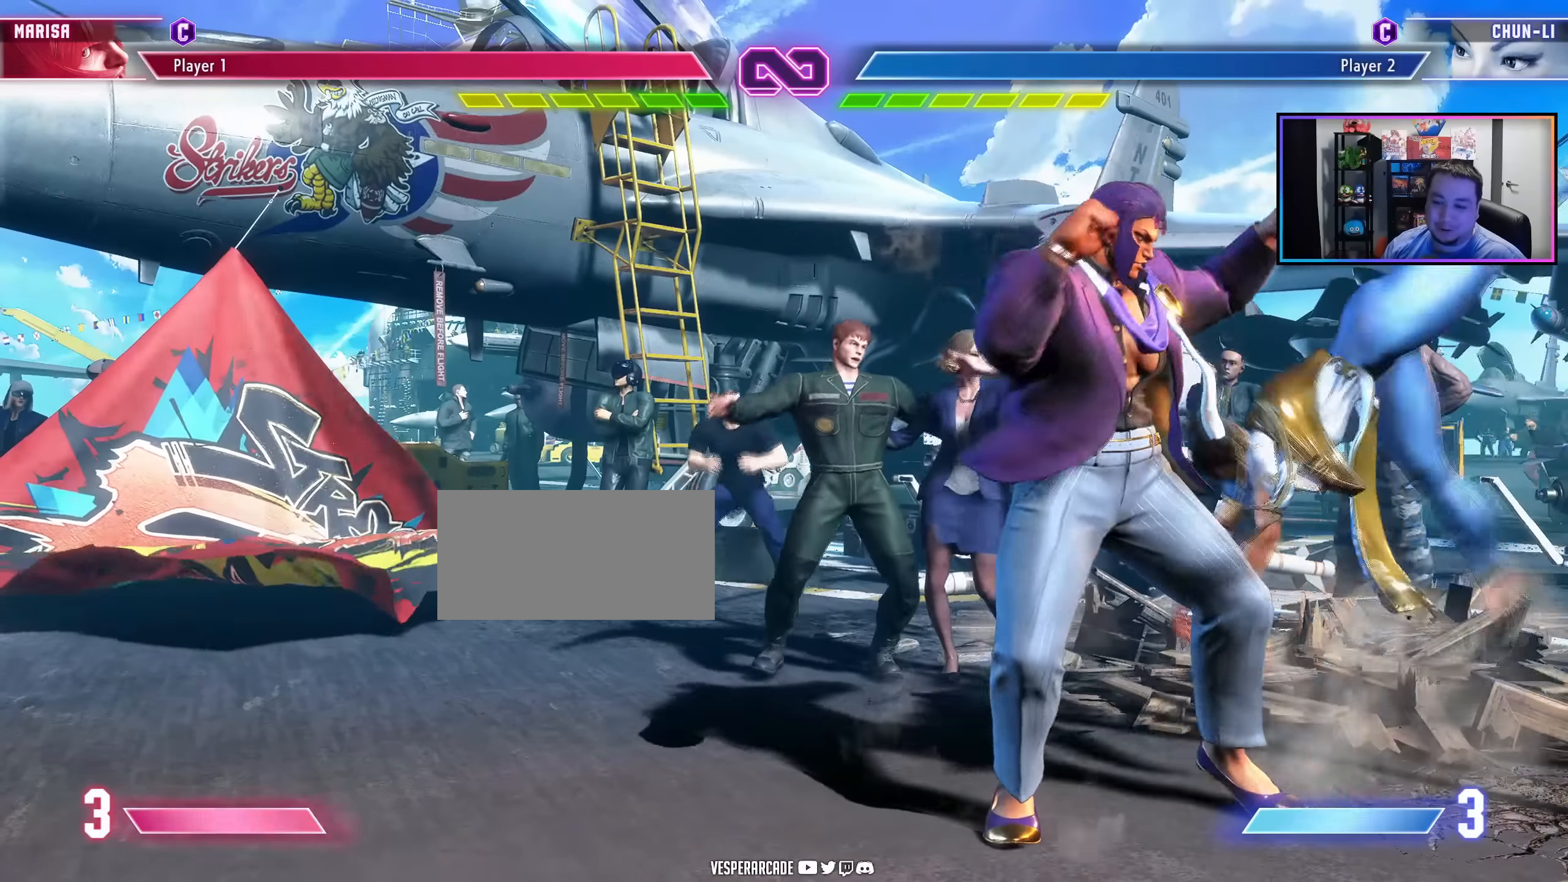
{"buttons": [], "events": []}
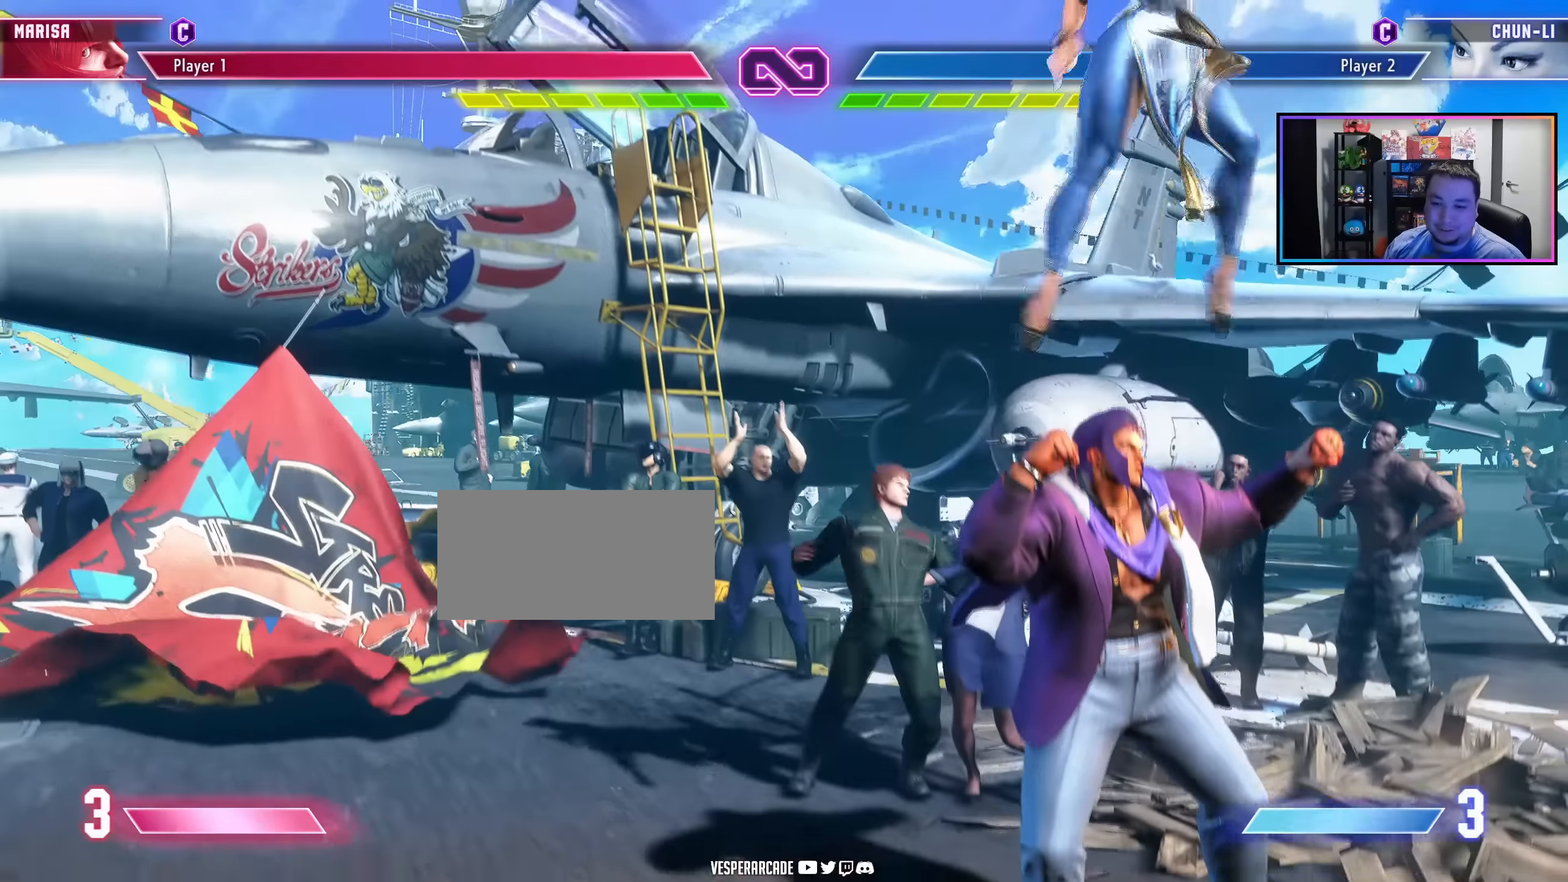
{"buttons": [], "events": []}
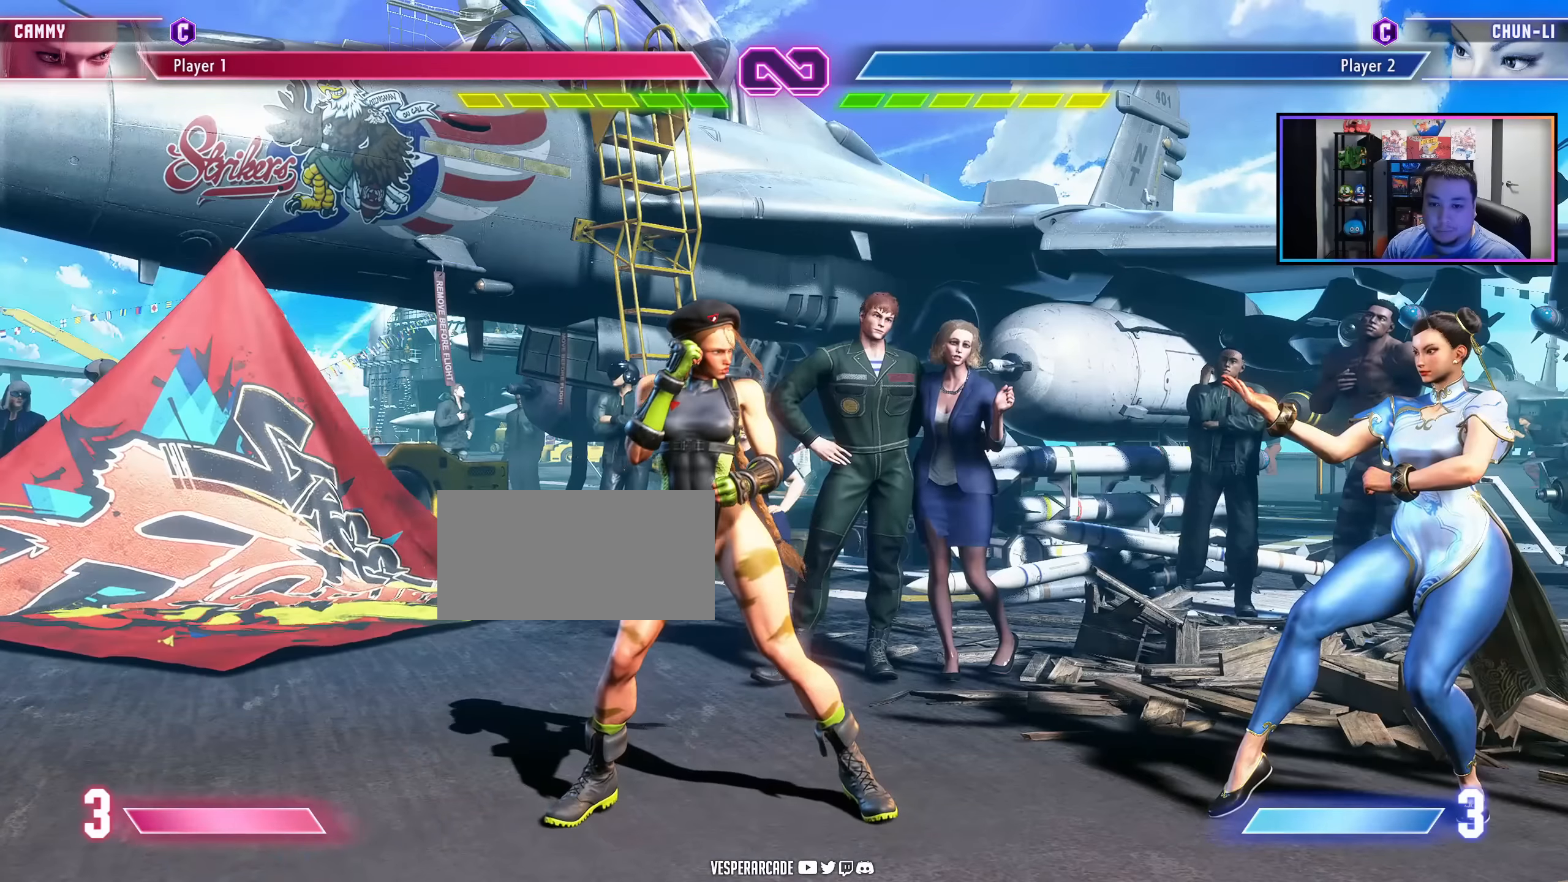
{"buttons": [], "events": []}
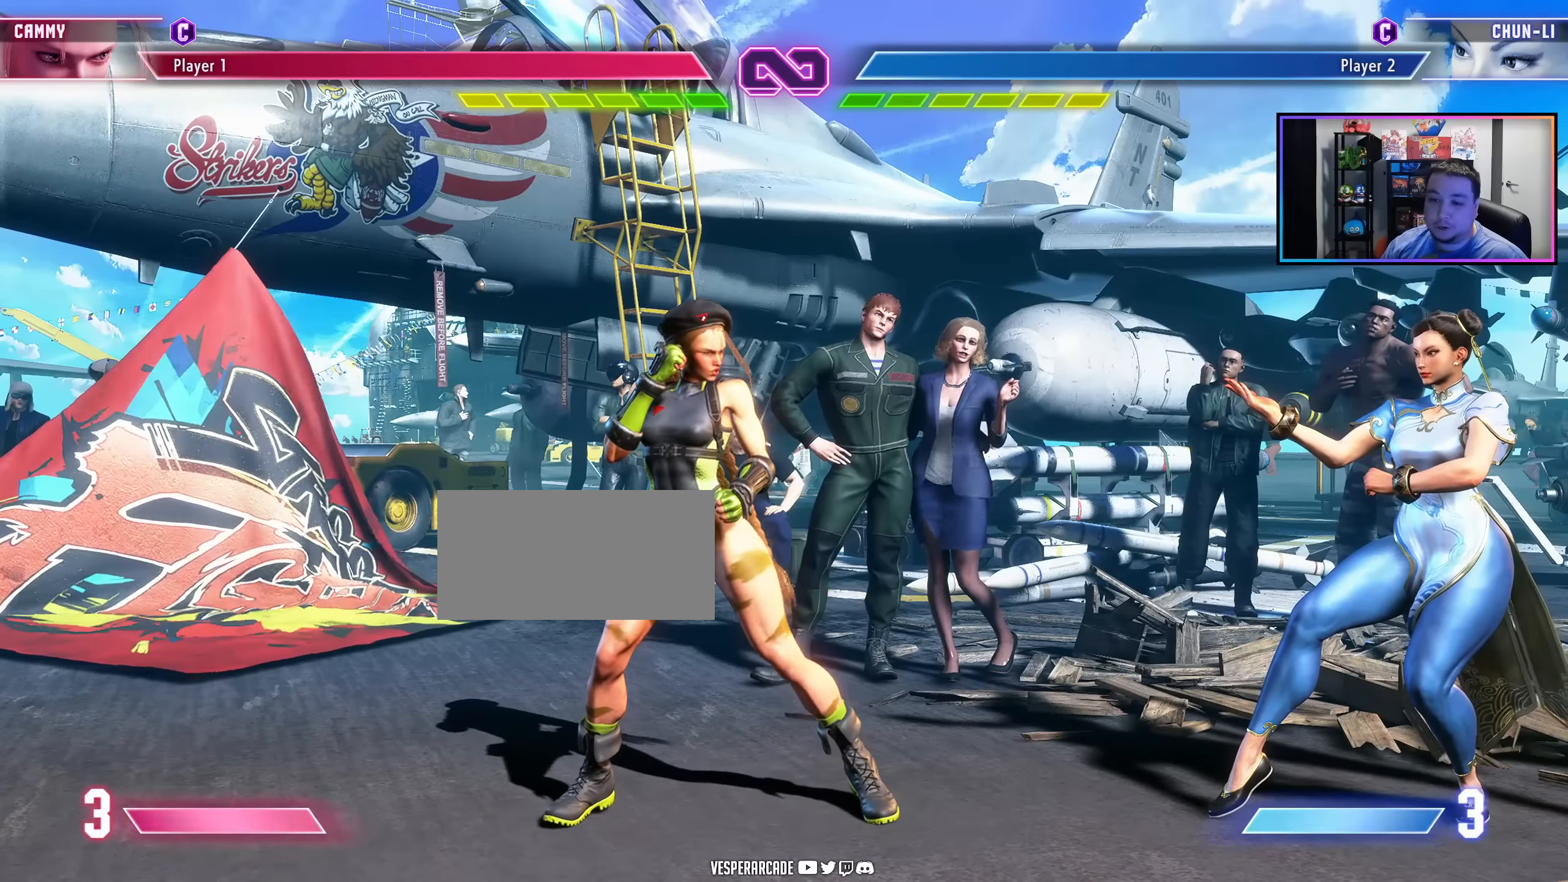
{"buttons": [], "events": []}
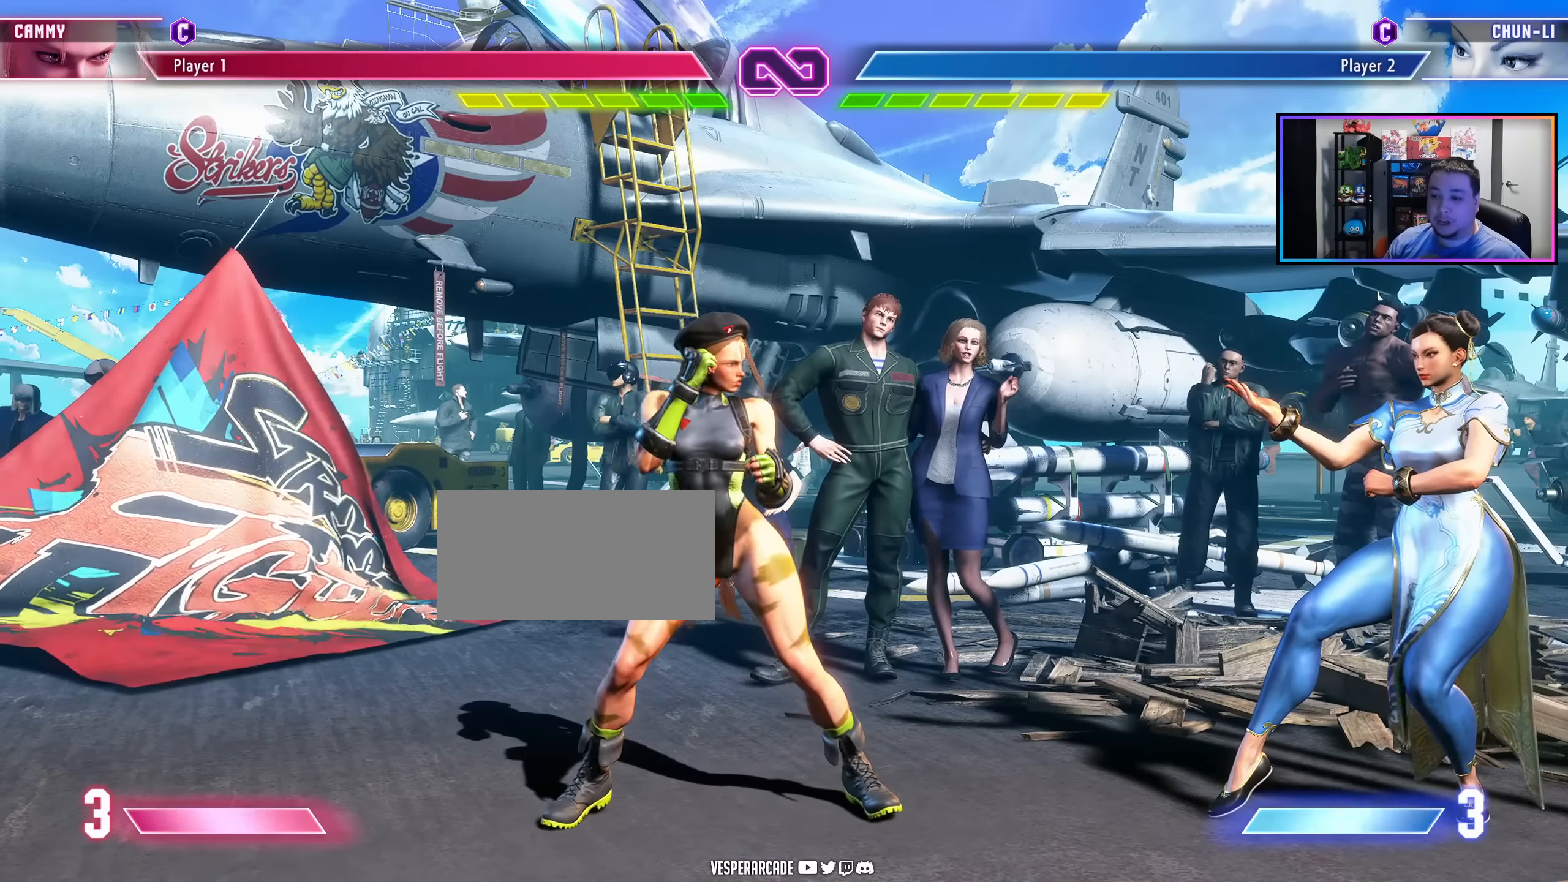
{"buttons": [], "events": [[317, "DPAD_RIGHT", "down"], [400, "DPAD_RIGHT", "up"]]}